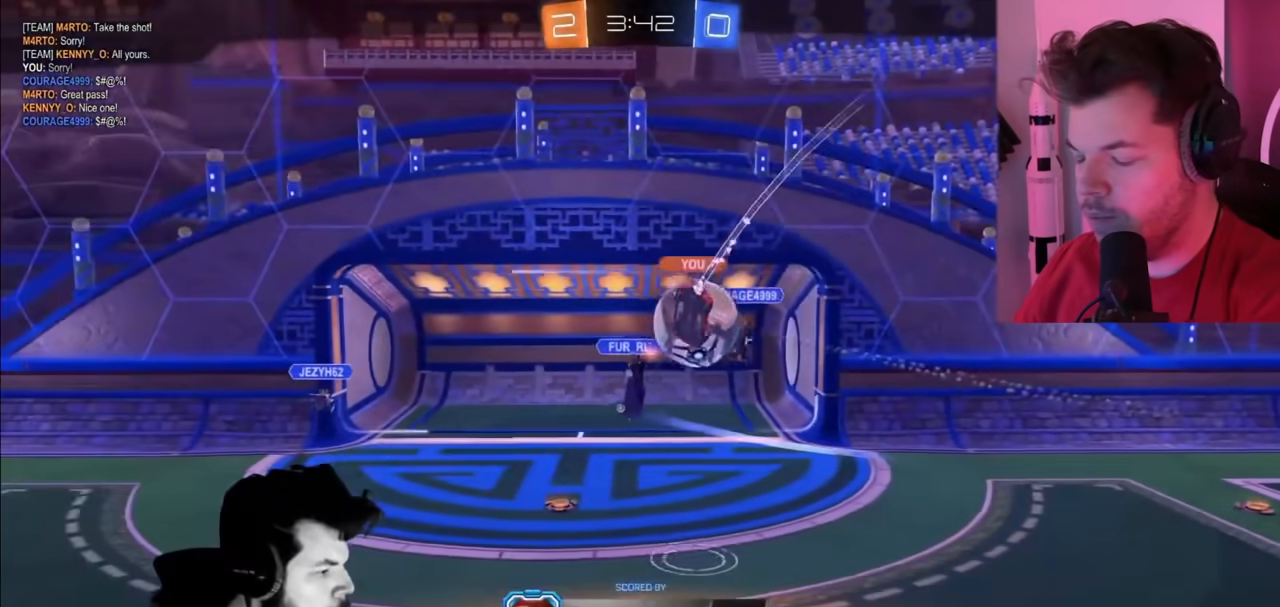
Gameplay with a controller (PlayStation layout); each line is a JSON object with the inputs held at the frame after it. "events" lists button and stick changes between this image and that frame as [ms after this image, input, new state], when the widget could be followed in between.
{"buttons": ["CROSS", "R2"], "left_stick": "down", "right_stick": "center", "events": [[383, "CIRCLE", "down"], [383, "R2", "down"], [417, "CIRCLE", "up"], [417, "left_stick", "down"], [483, "CROSS", "down"]]}
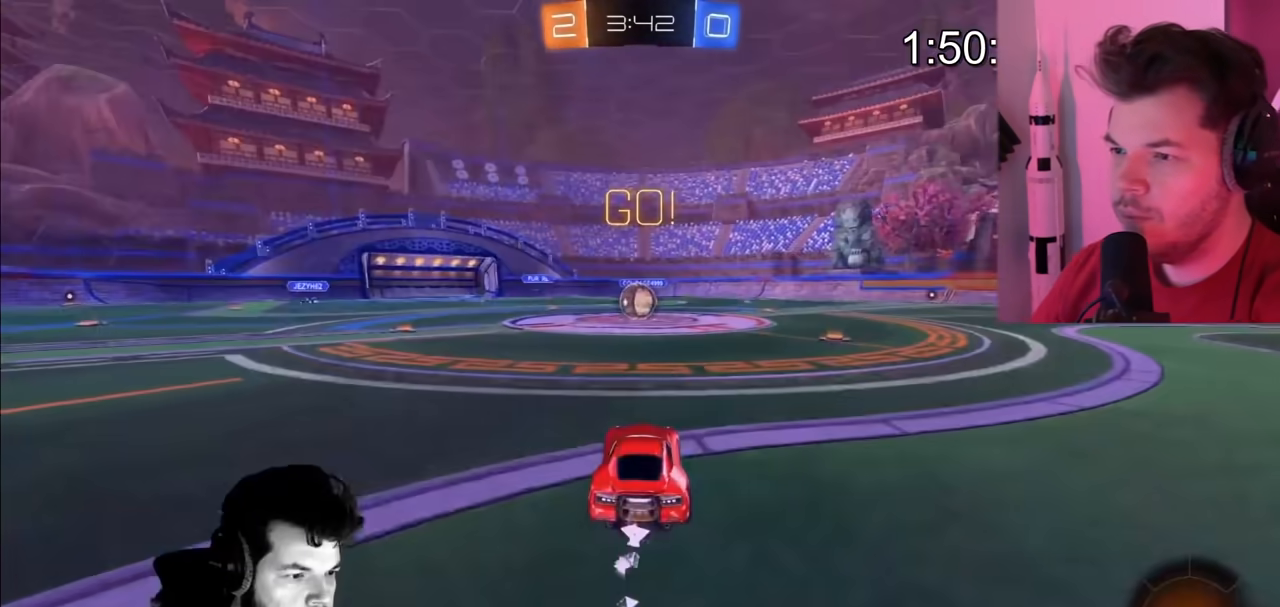
{"buttons": ["R2"], "left_stick": "right", "right_stick": "center", "events": [[217, "CIRCLE", "down"], [217, "CROSS", "up"], [250, "CIRCLE", "up"], [250, "left_stick", "right"]]}
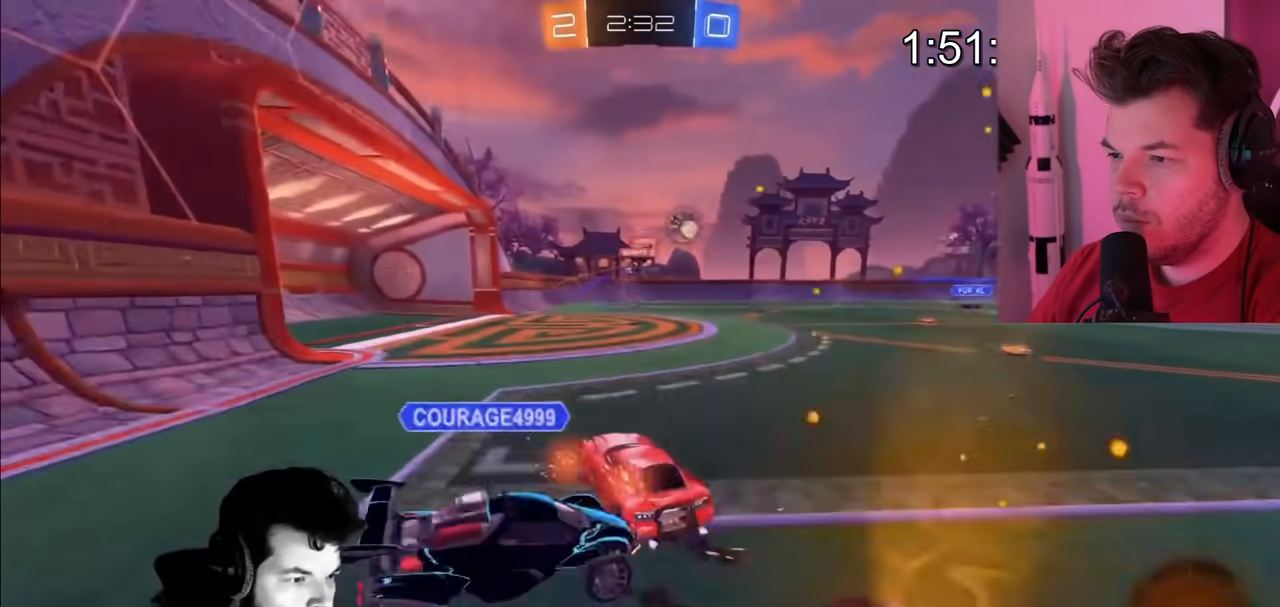
{"buttons": ["R2"], "left_stick": "center", "right_stick": "center", "events": [[67, "left_stick", "center"]]}
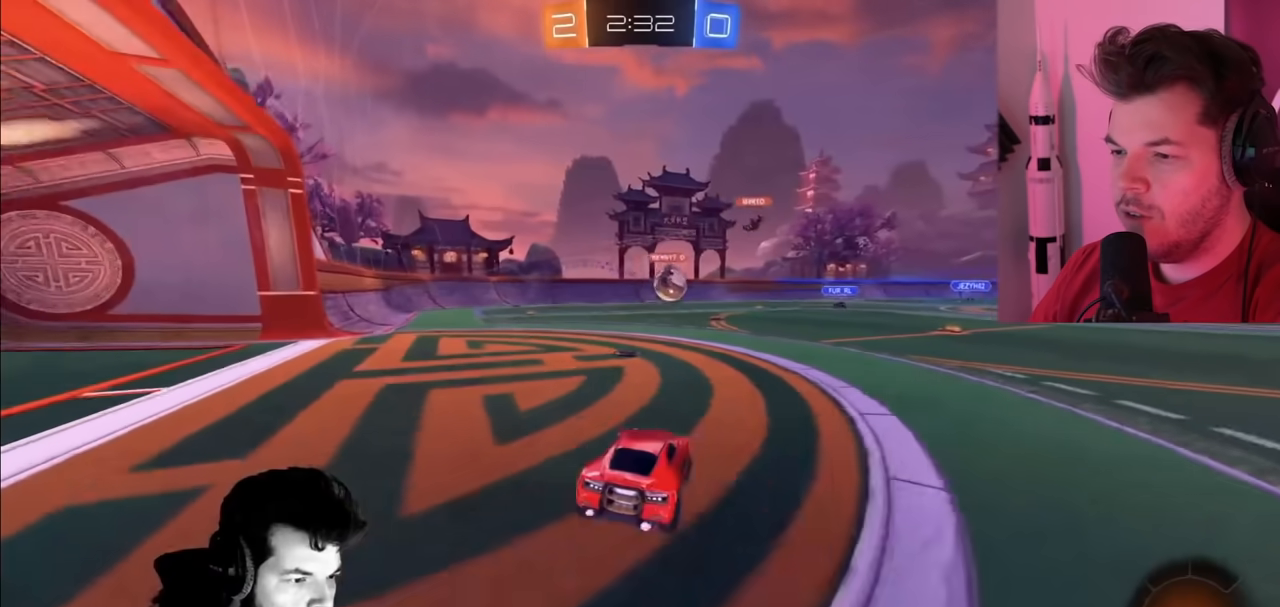
{"buttons": ["L2", "R2"], "left_stick": "up-left", "right_stick": "center", "events": [[67, "left_stick", "left"], [167, "L2", "down"], [300, "left_stick", "up-left"]]}
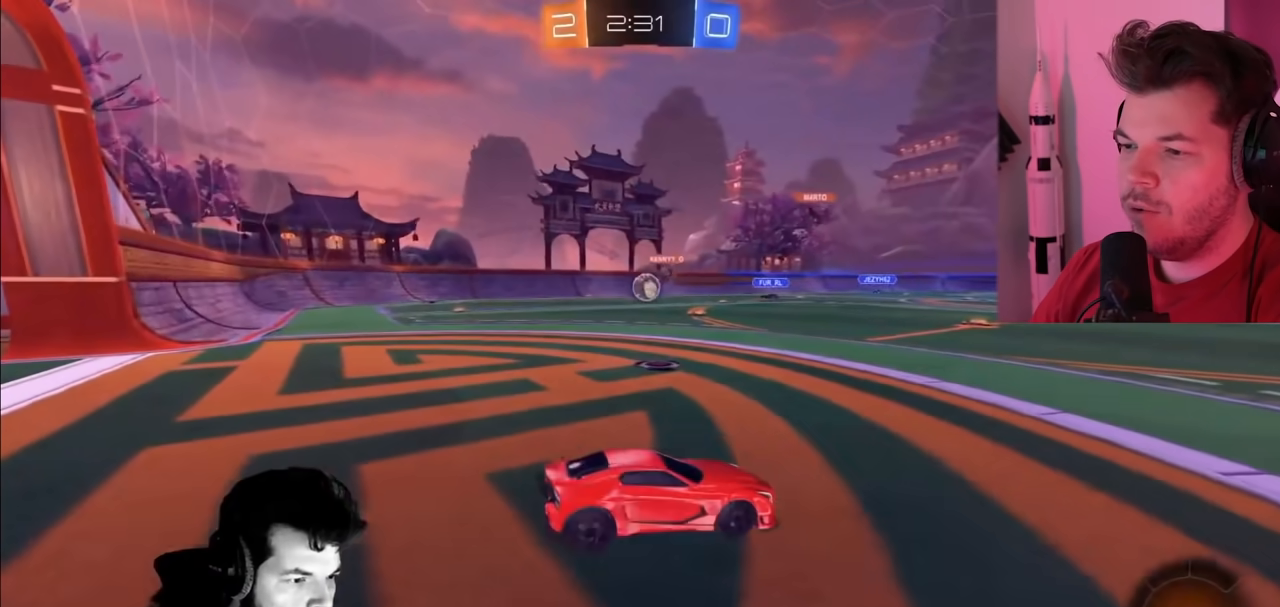
{"buttons": ["L2"], "left_stick": "right", "right_stick": "center", "events": [[183, "left_stick", "center"], [283, "R2", "up"], [350, "left_stick", "right"]]}
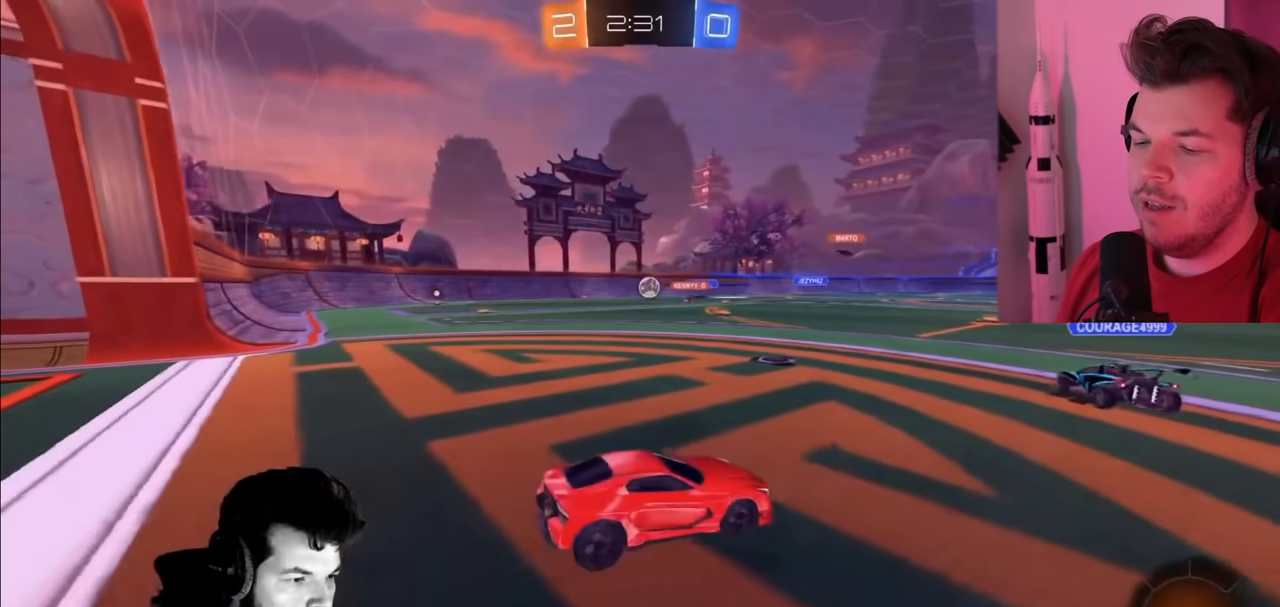
{"buttons": ["R2"], "left_stick": "right", "right_stick": "center", "events": [[433, "R2", "down"], [450, "L2", "up"]]}
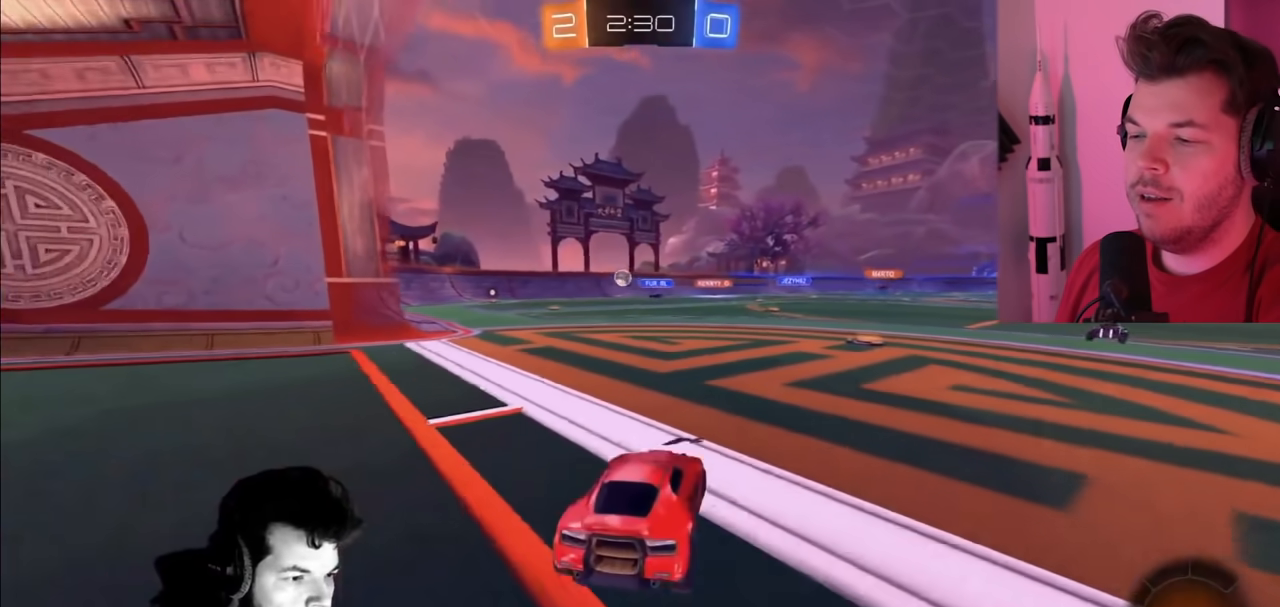
{"buttons": ["R2"], "left_stick": "center", "right_stick": "center", "events": [[67, "left_stick", "center"], [283, "left_stick", "left"], [500, "left_stick", "center"]]}
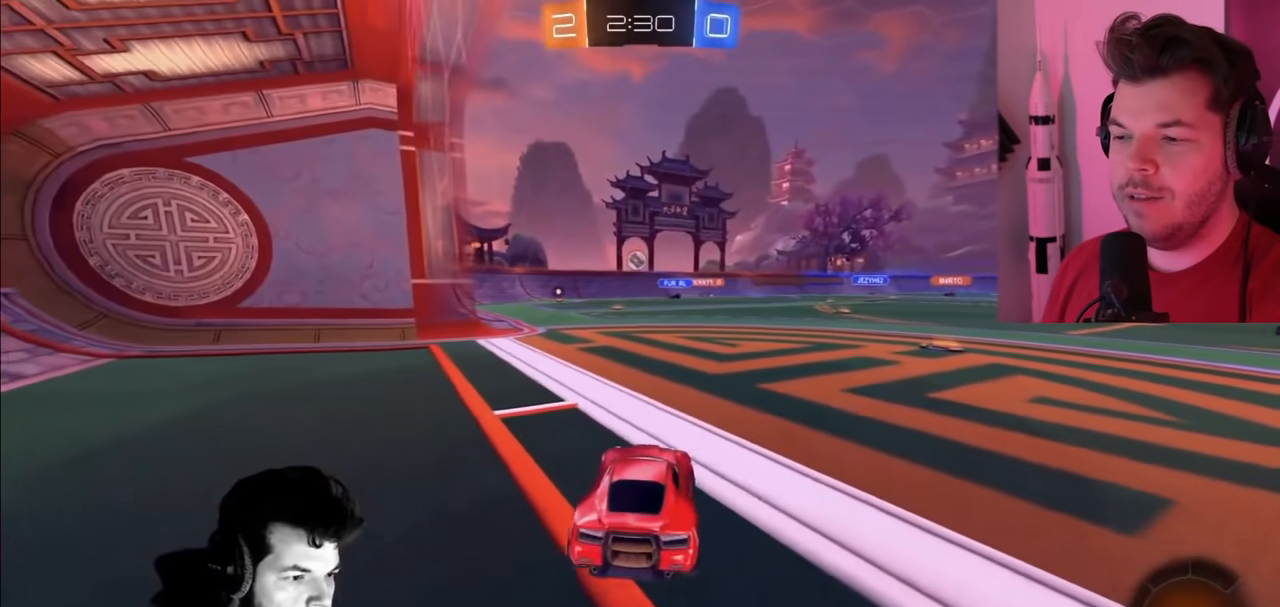
{"buttons": ["CIRCLE", "R2"], "left_stick": "center", "right_stick": "center", "events": [[117, "left_stick", "left"], [233, "CIRCLE", "down"], [267, "left_stick", "center"]]}
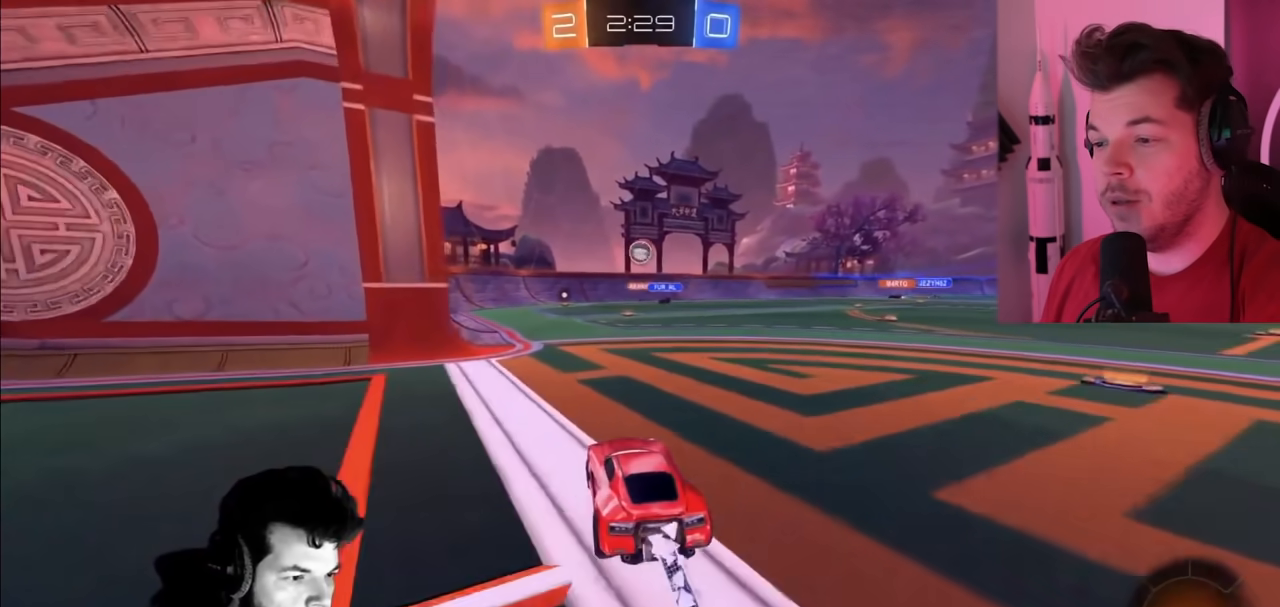
{"buttons": ["CROSS", "R2"], "left_stick": "down", "right_stick": "center", "events": [[83, "left_stick", "right"], [200, "left_stick", "center"], [333, "CIRCLE", "up"], [350, "left_stick", "down"], [400, "CROSS", "down"]]}
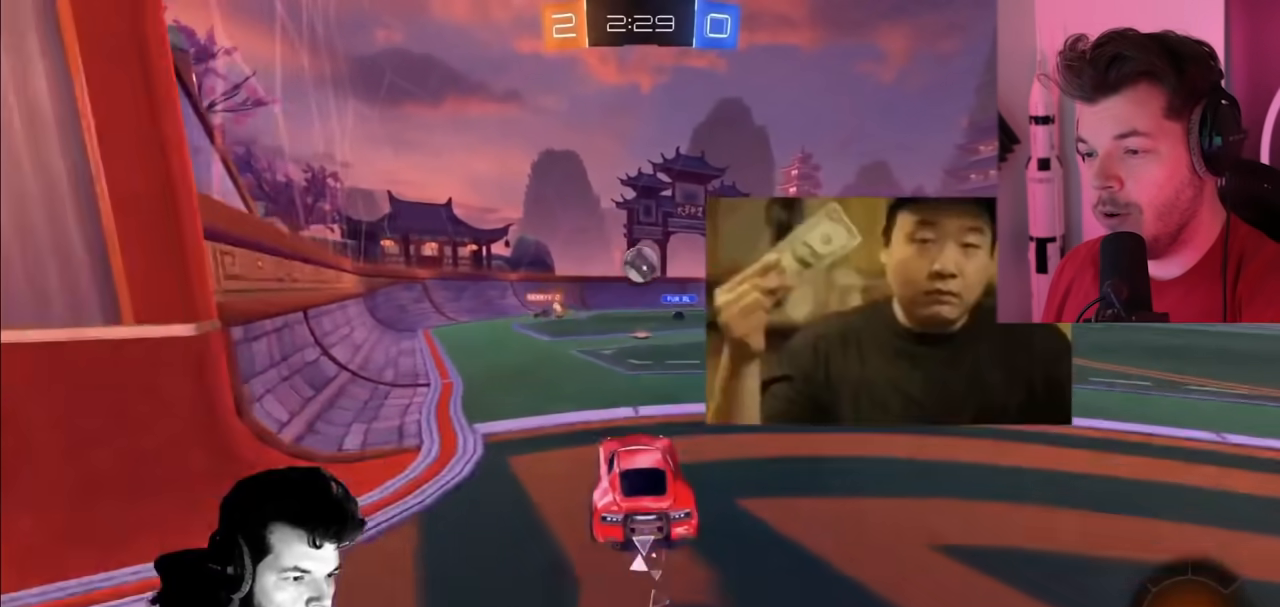
{"buttons": ["CROSS", "R2"], "left_stick": "up-left", "right_stick": "center", "events": [[17, "CROSS", "up"], [83, "CIRCLE", "down"], [83, "left_stick", "center"], [300, "CIRCLE", "up"], [350, "left_stick", "up-left"], [417, "CROSS", "down"]]}
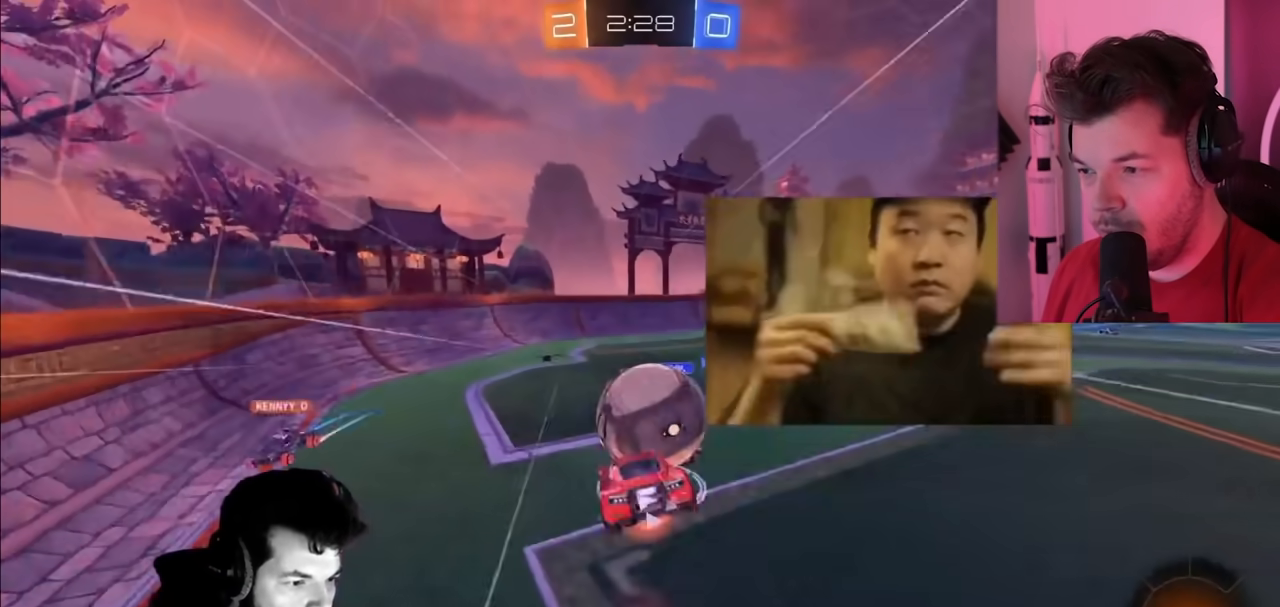
{"buttons": ["R2"], "left_stick": "up", "right_stick": "center", "events": [[33, "left_stick", "up"], [100, "CROSS", "up"], [183, "left_stick", "up-right"], [300, "left_stick", "center"], [500, "left_stick", "up"]]}
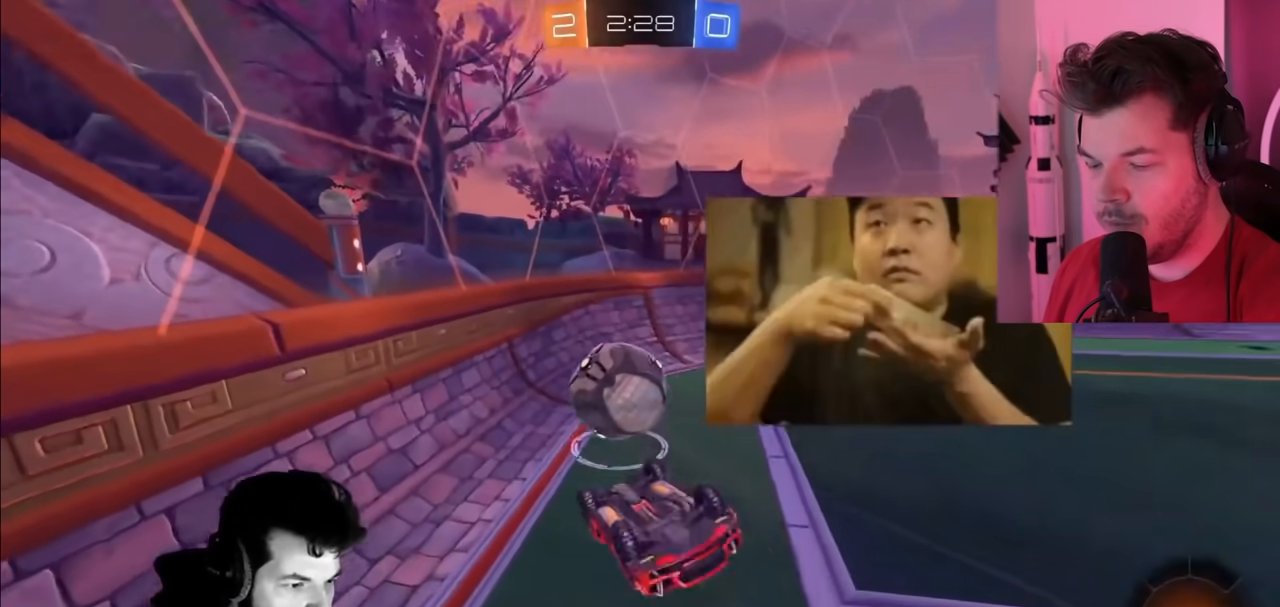
{"buttons": ["R2"], "left_stick": "center", "right_stick": "center", "events": [[133, "left_stick", "up-right"], [417, "left_stick", "center"]]}
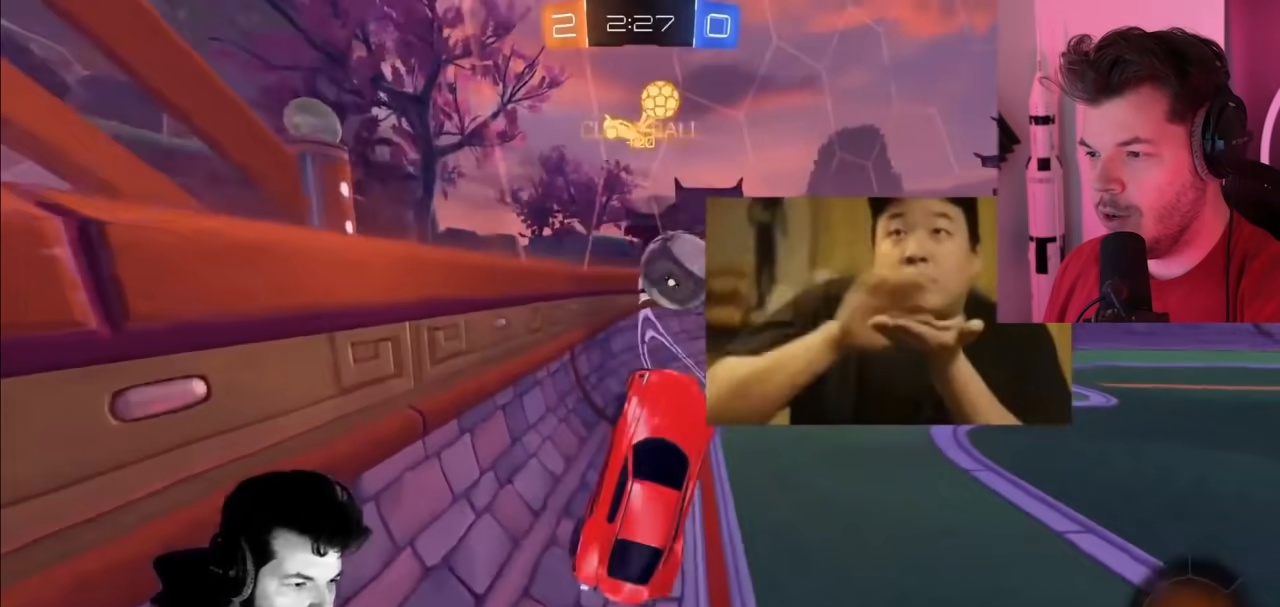
{"buttons": ["R2"], "left_stick": "center", "right_stick": "center", "events": [[33, "left_stick", "right"], [217, "left_stick", "center"]]}
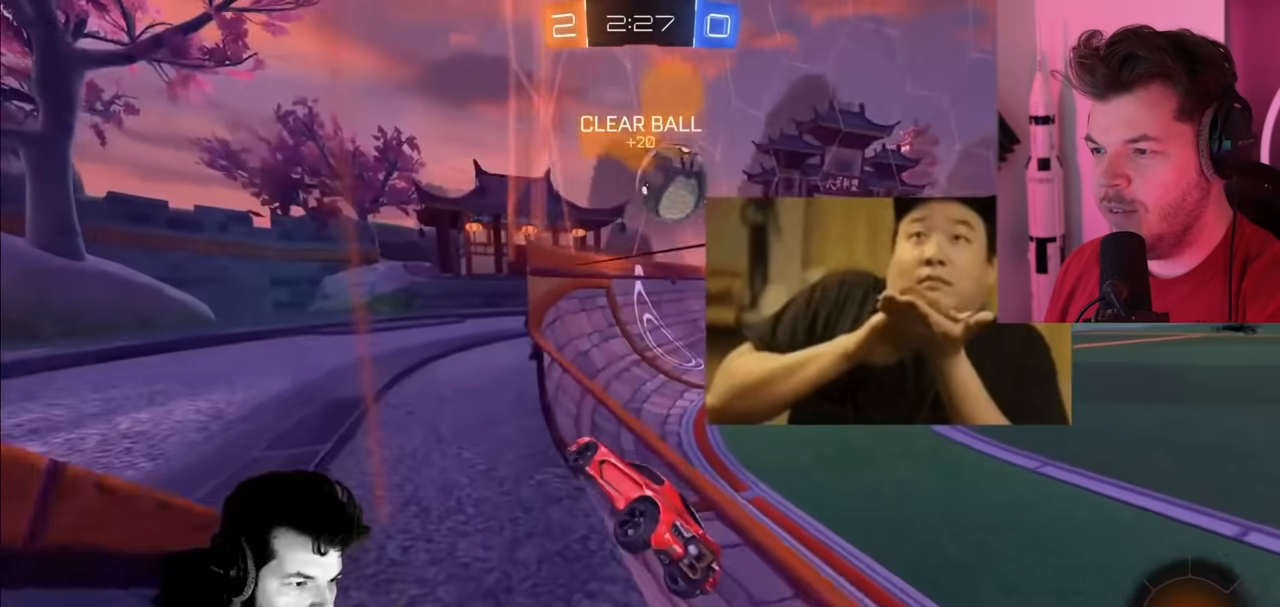
{"buttons": ["R2"], "left_stick": "center", "right_stick": "center", "events": []}
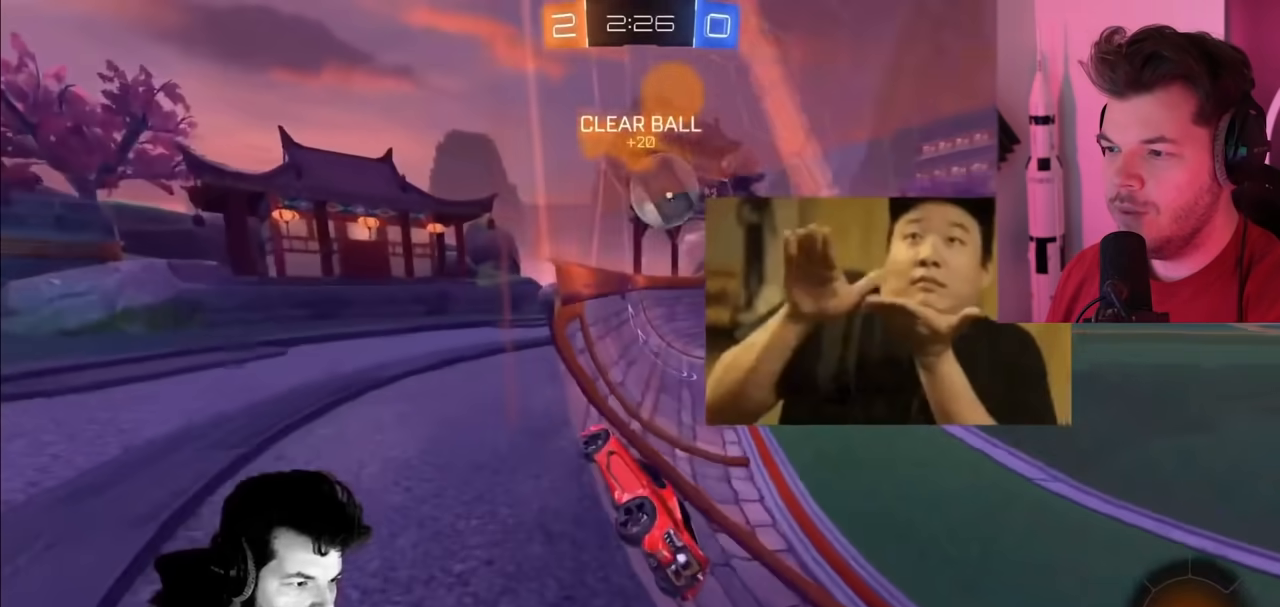
{"buttons": ["CIRCLE", "R2"], "left_stick": "center", "right_stick": "center", "events": [[67, "left_stick", "right"], [200, "CIRCLE", "down"], [233, "left_stick", "center"], [333, "left_stick", "right"], [467, "left_stick", "center"]]}
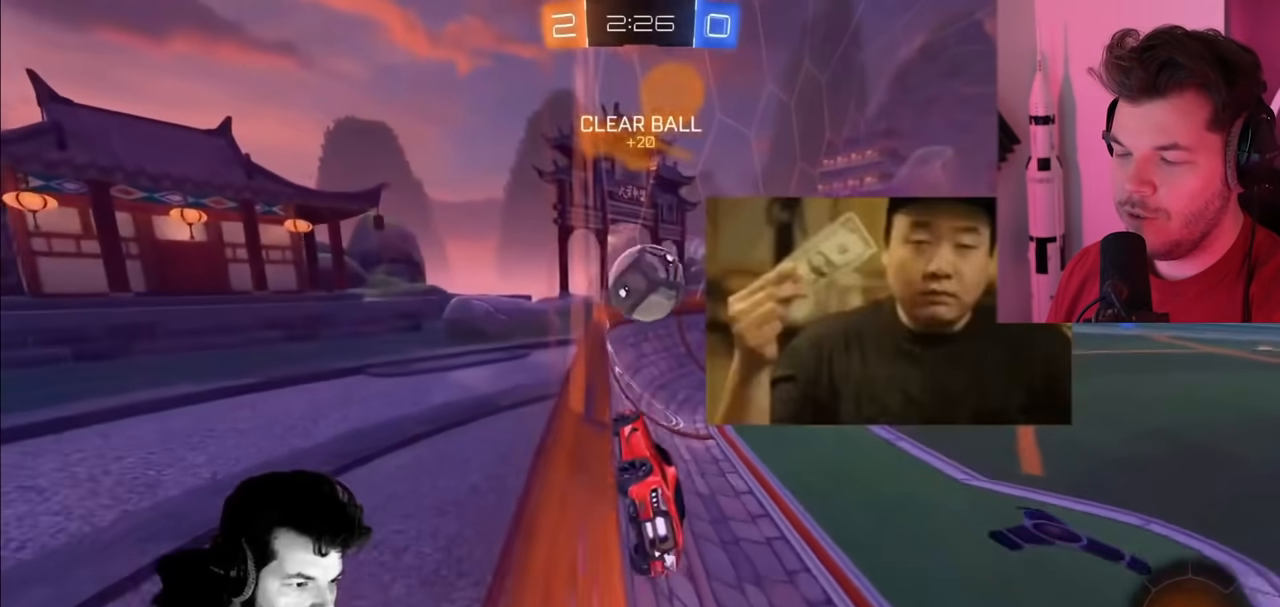
{"buttons": ["R2"], "left_stick": "center", "right_stick": "center", "events": [[67, "left_stick", "right"], [100, "CIRCLE", "up"], [433, "left_stick", "center"]]}
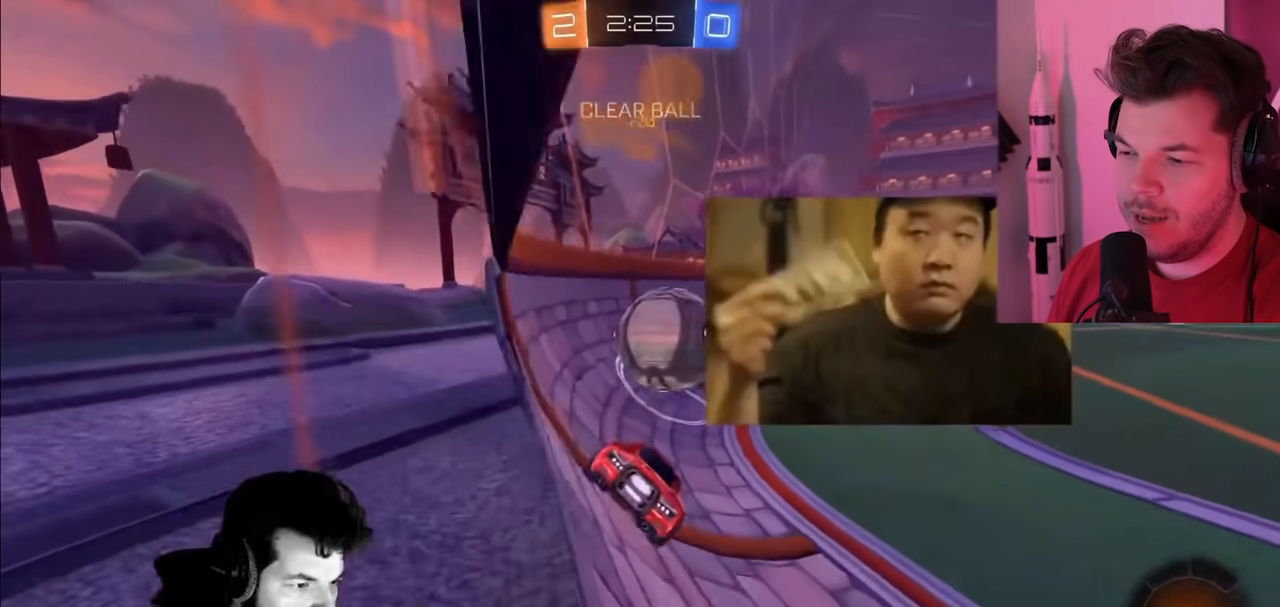
{"buttons": ["R2"], "left_stick": "center", "right_stick": "center", "events": [[150, "left_stick", "right"], [467, "left_stick", "center"]]}
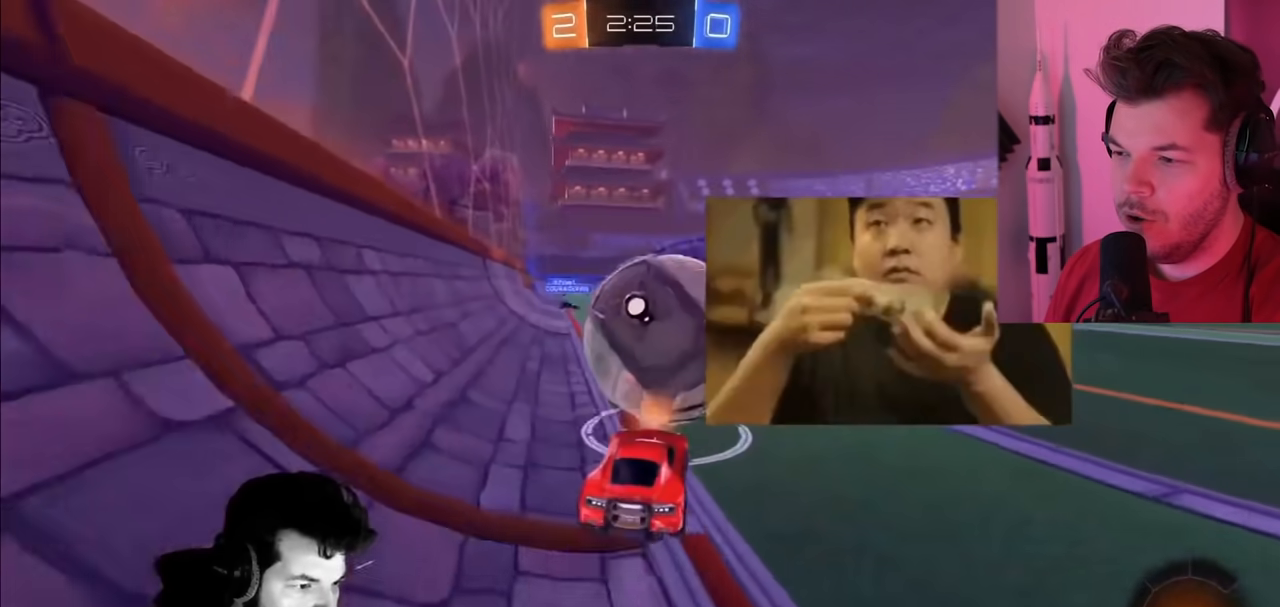
{"buttons": ["R2"], "left_stick": "center", "right_stick": "center", "events": []}
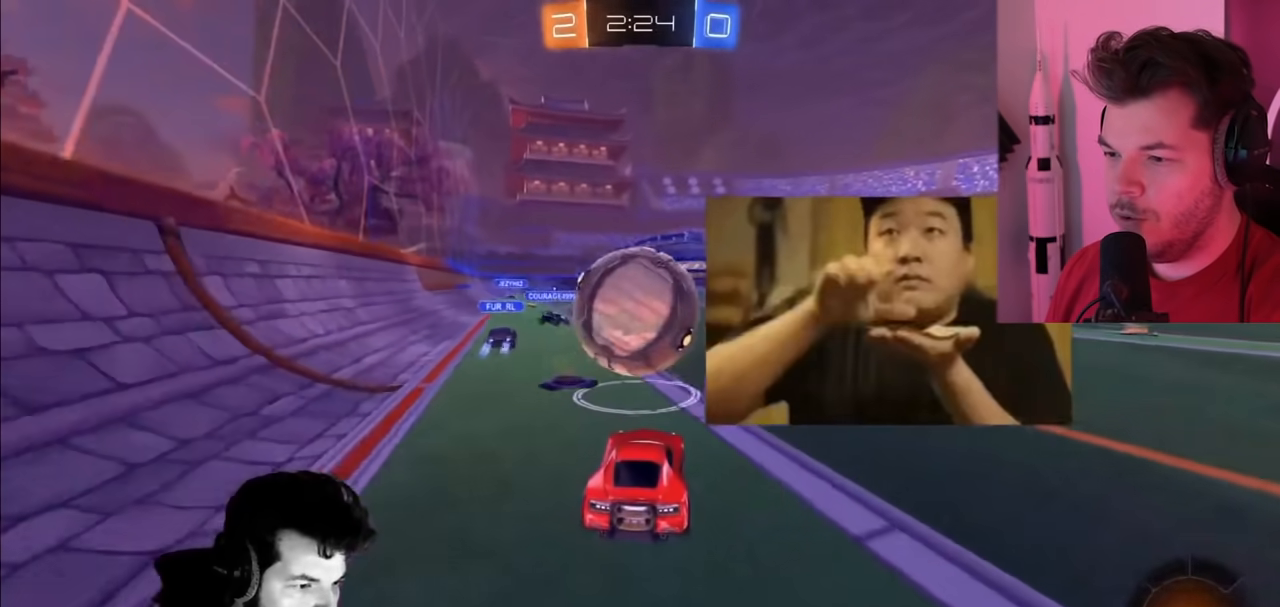
{"buttons": ["R2"], "left_stick": "up", "right_stick": "center", "events": [[183, "CROSS", "down"], [200, "left_stick", "up"], [283, "CROSS", "up"], [350, "CROSS", "down"], [500, "CROSS", "up"]]}
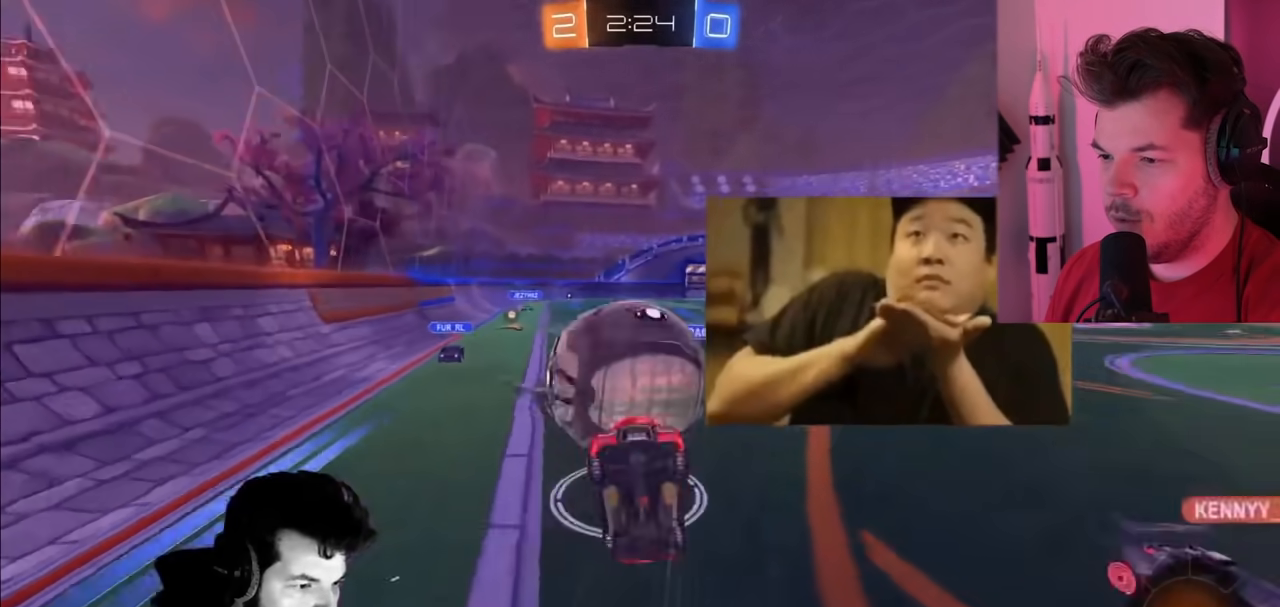
{"buttons": ["R2"], "left_stick": "up-left", "right_stick": "center", "events": [[100, "left_stick", "center"], [483, "left_stick", "up-left"]]}
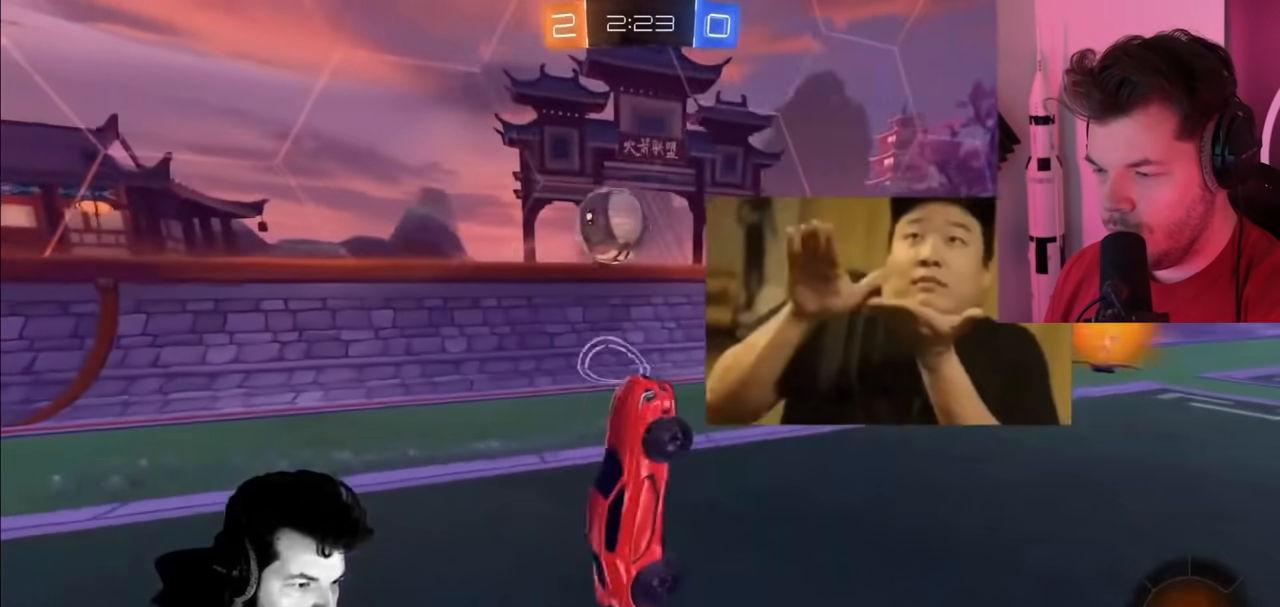
{"buttons": ["R2"], "left_stick": "right", "right_stick": "center", "events": [[183, "left_stick", "center"], [250, "L2", "down"], [417, "left_stick", "right"], [483, "L2", "up"]]}
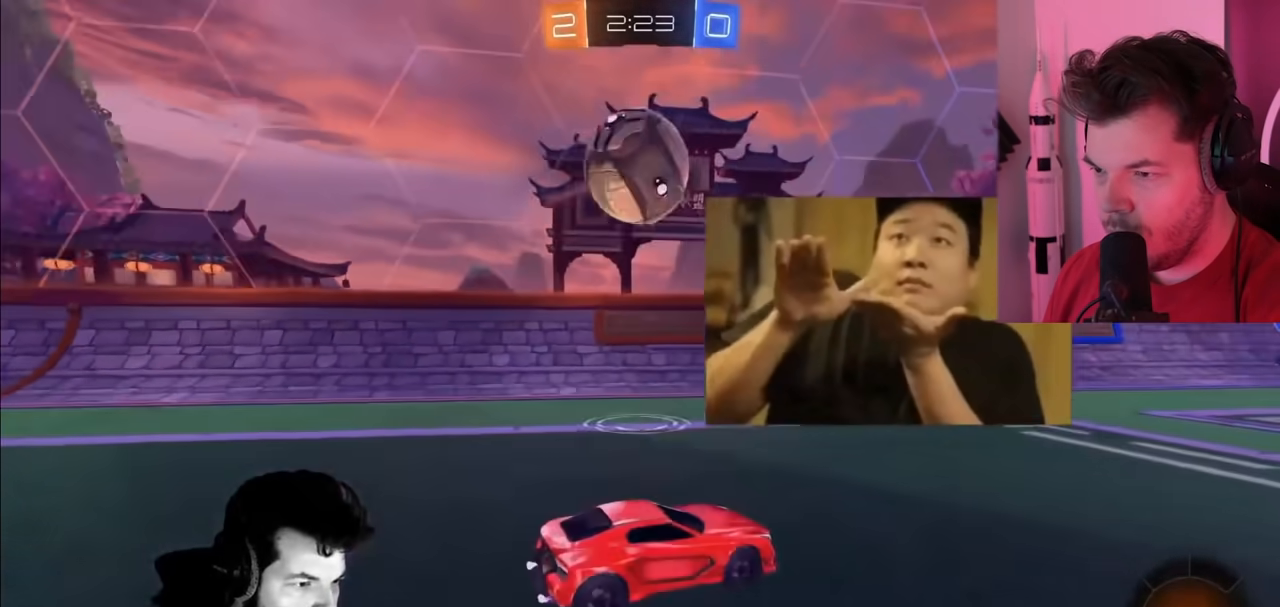
{"buttons": ["CROSS", "R2"], "left_stick": "down-right", "right_stick": "center", "events": [[67, "R2", "up"], [67, "left_stick", "center"], [200, "CROSS", "down"], [317, "CROSS", "up"], [383, "CROSS", "down"], [383, "R2", "down"], [400, "left_stick", "down-right"]]}
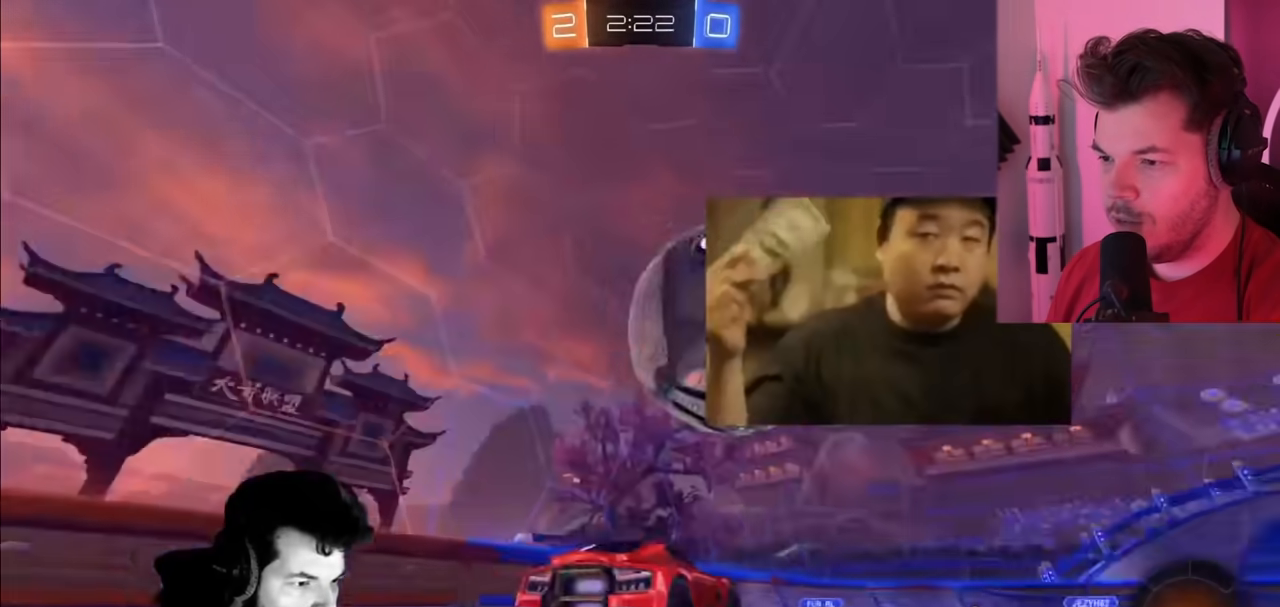
{"buttons": ["R2"], "left_stick": "up-left", "right_stick": "center", "events": [[17, "CROSS", "up"], [83, "CIRCLE", "down"], [233, "left_stick", "up-right"], [300, "CIRCLE", "up"], [350, "left_stick", "up-left"]]}
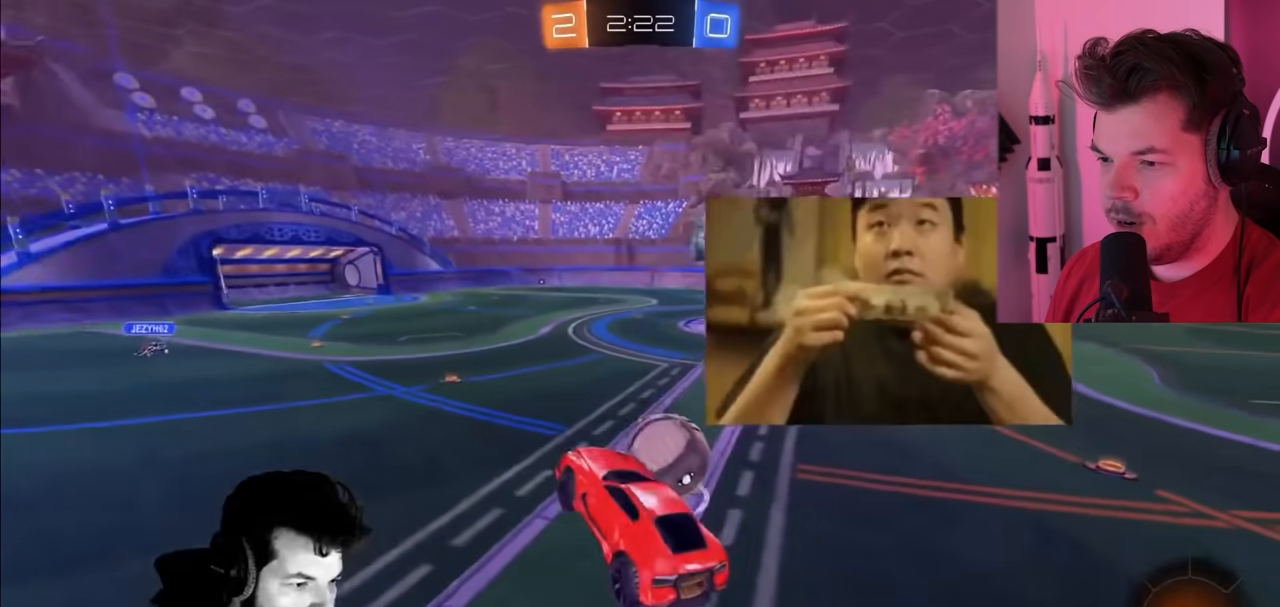
{"buttons": ["R2"], "left_stick": "center", "right_stick": "center", "events": [[333, "left_stick", "center"]]}
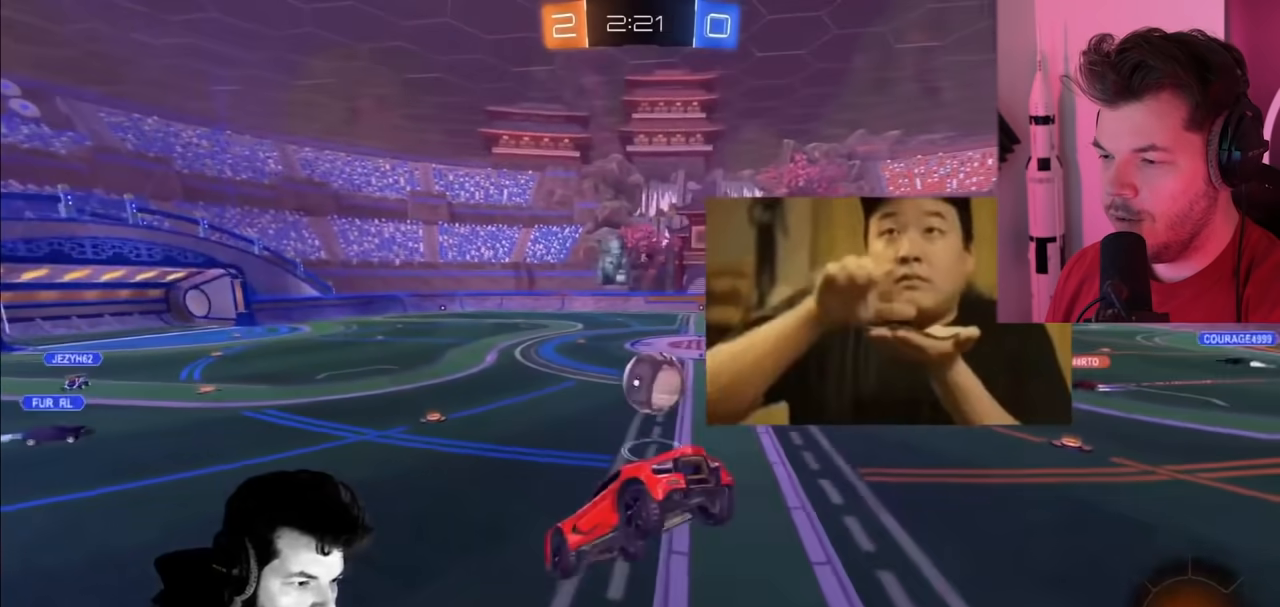
{"buttons": ["R2"], "left_stick": "down-right", "right_stick": "center", "events": [[100, "left_stick", "right"], [217, "left_stick", "center"], [467, "left_stick", "down-right"]]}
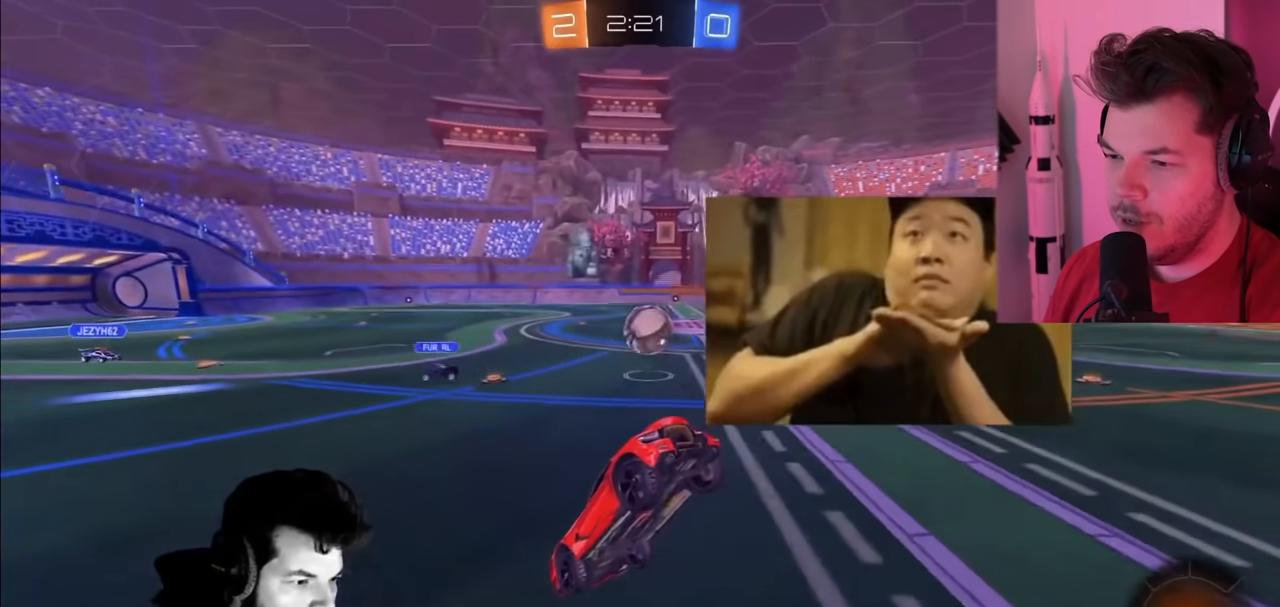
{"buttons": ["R2"], "left_stick": "right", "right_stick": "center", "events": [[167, "left_stick", "center"], [283, "left_stick", "right"]]}